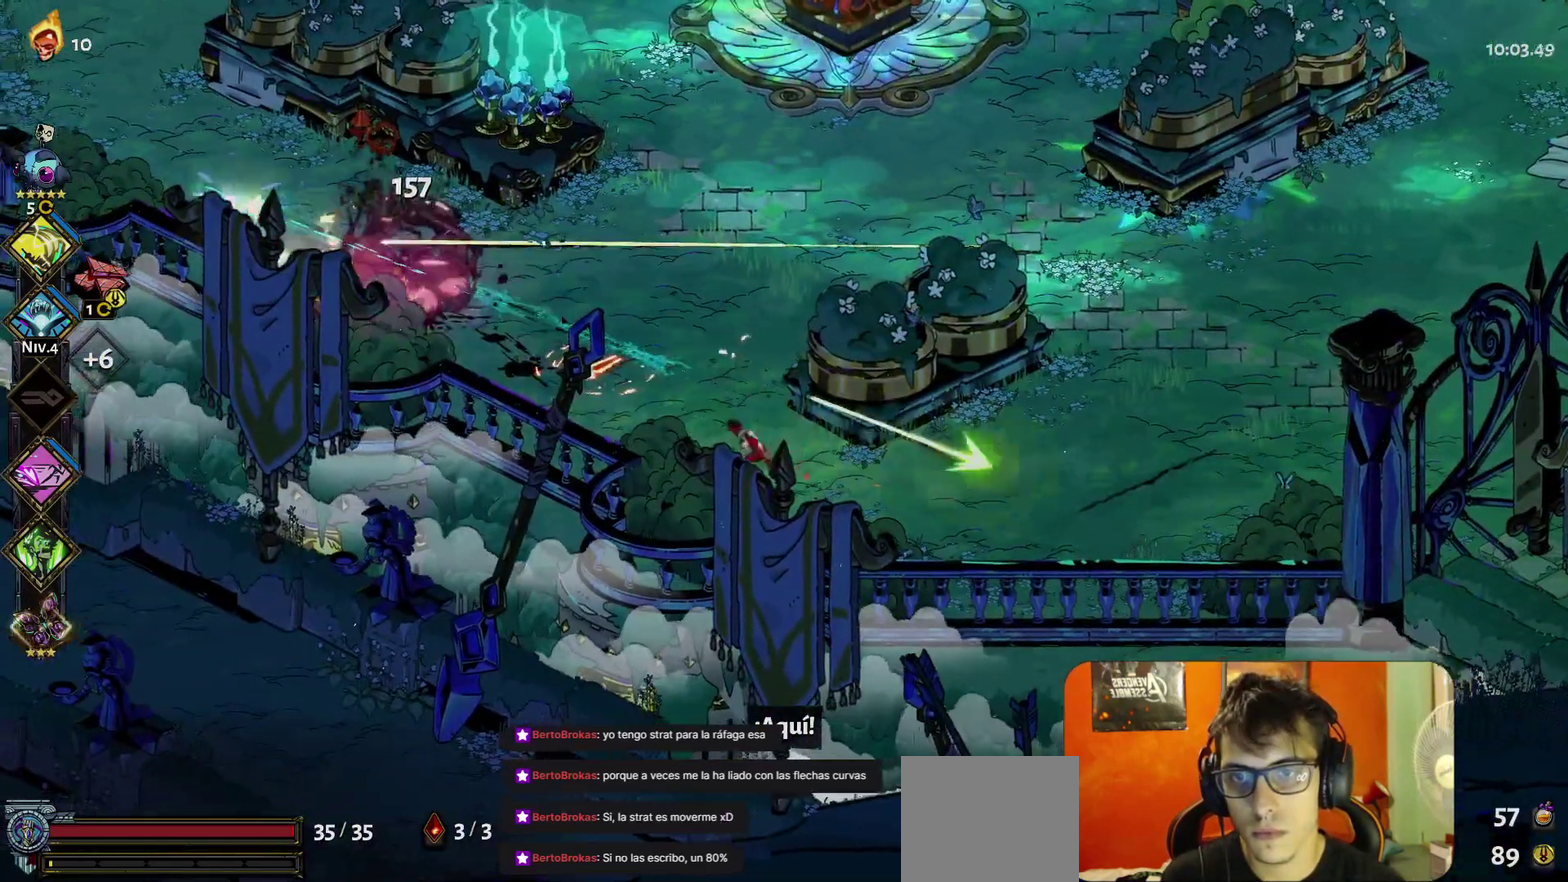
Gameplay with a controller (Xbox layout); each line is a JSON object with the inputs held at the frame after it. "events" lists button and stick changes between this image and that frame as [ms after this image, input, new state], when the widget could be followed in between. This document gives stick clicks only as held states, not as events.
{"buttons": [], "left_stick": "center", "right_stick": "center", "events": [[67, "left_stick", "up"], [183, "Y", "down"], [183, "left_stick", "center"], [283, "Y", "up"]]}
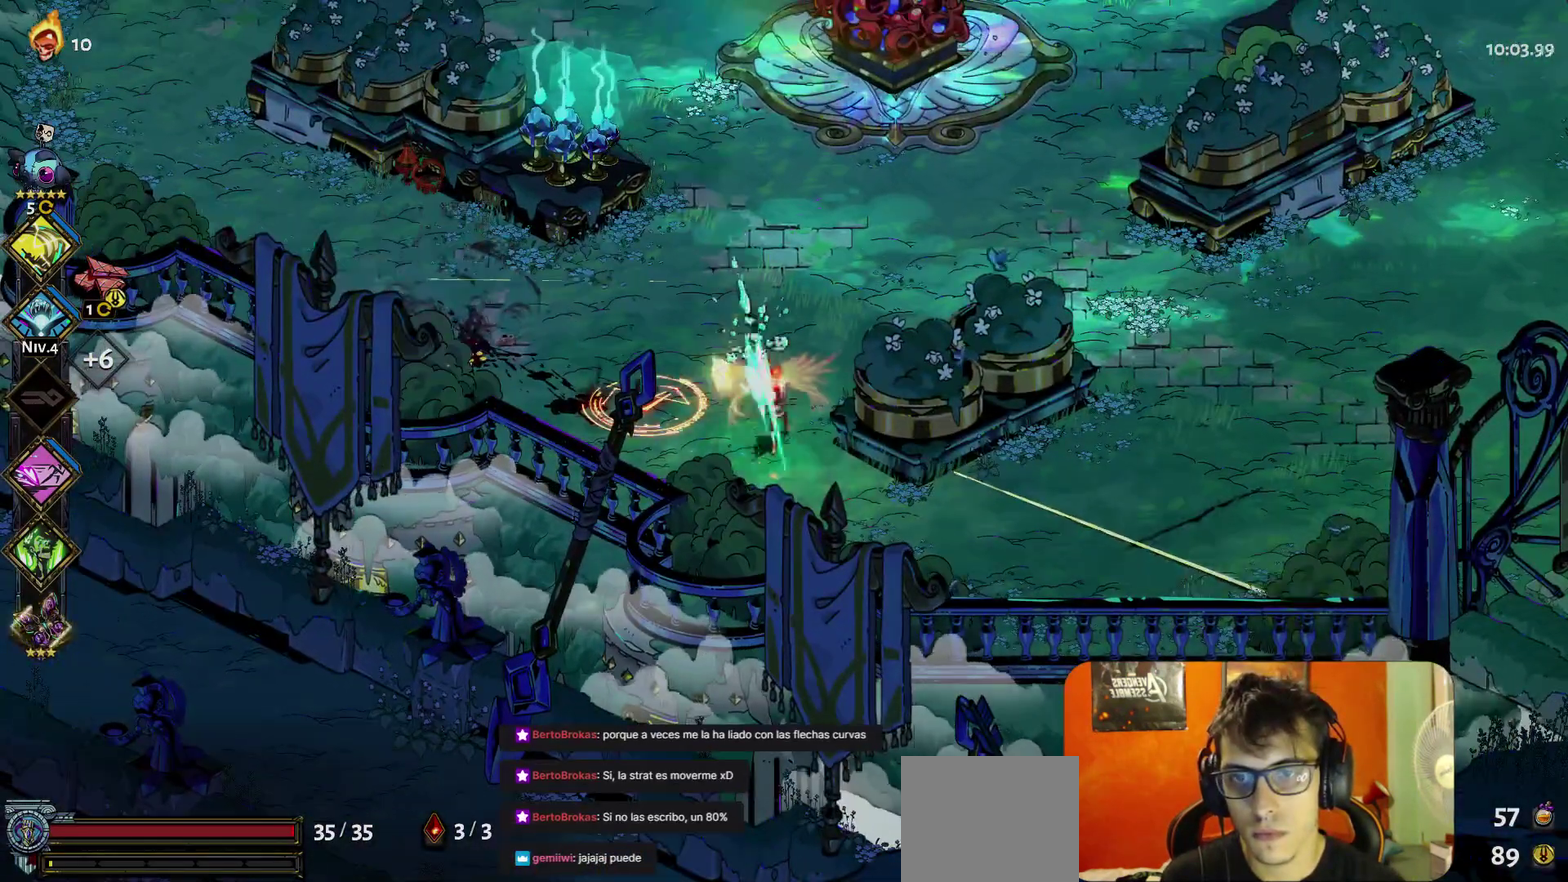
{"buttons": [], "left_stick": "right", "right_stick": "center", "events": [[100, "A", "down"], [133, "left_stick", "right"], [183, "A", "up"], [317, "left_stick", "up-right"], [450, "left_stick", "right"]]}
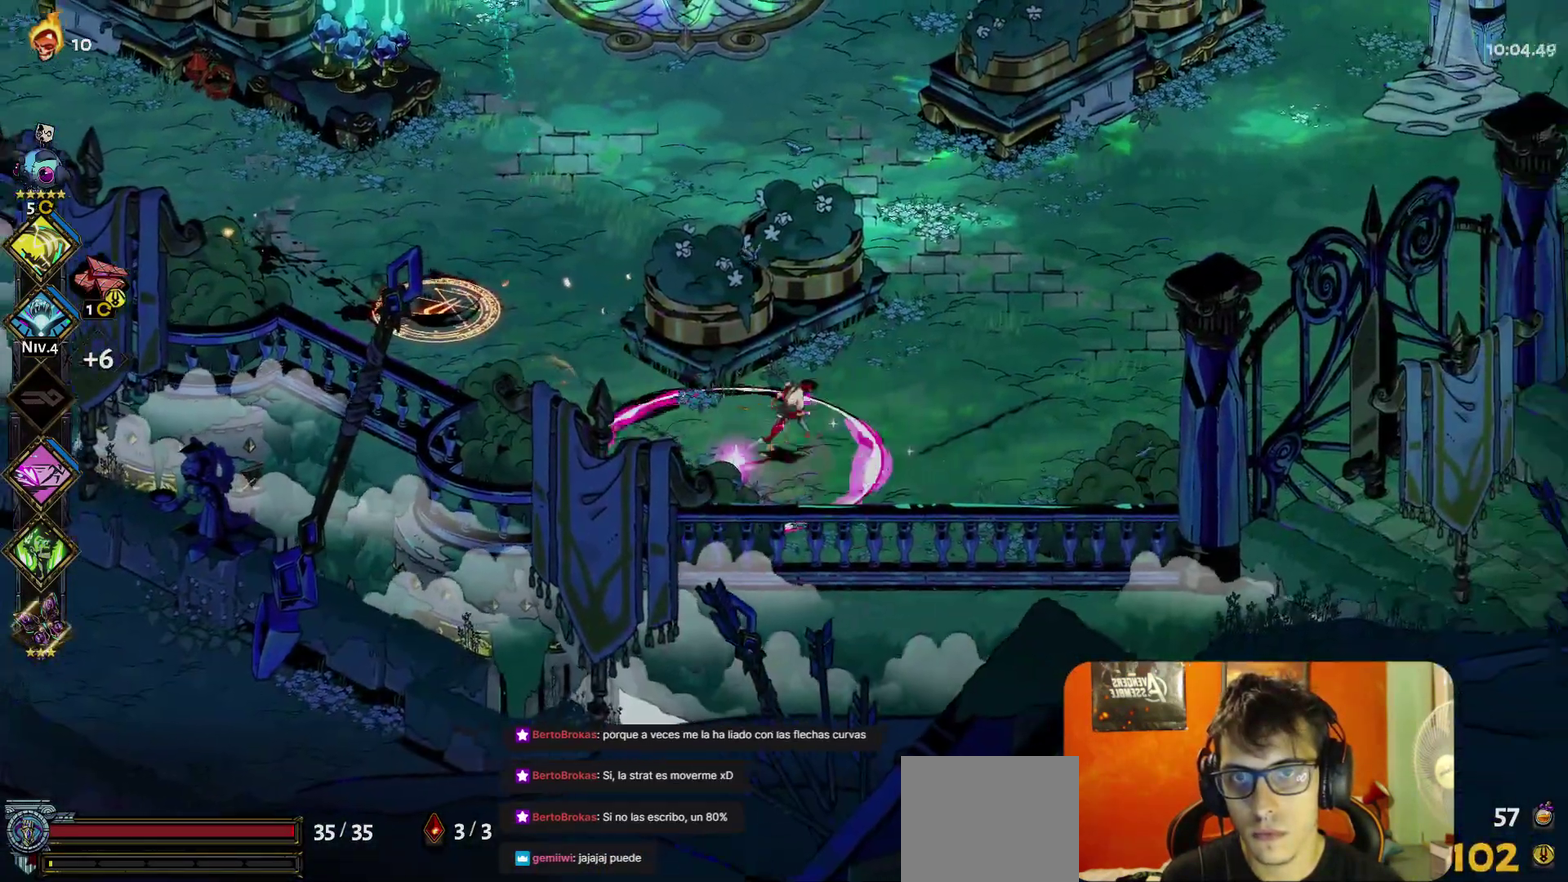
{"buttons": [], "left_stick": "center", "right_stick": "center", "events": [[200, "left_stick", "center"], [250, "left_stick", "up-left"], [317, "left_stick", "left"], [350, "Y", "down"], [433, "Y", "up"], [500, "left_stick", "center"]]}
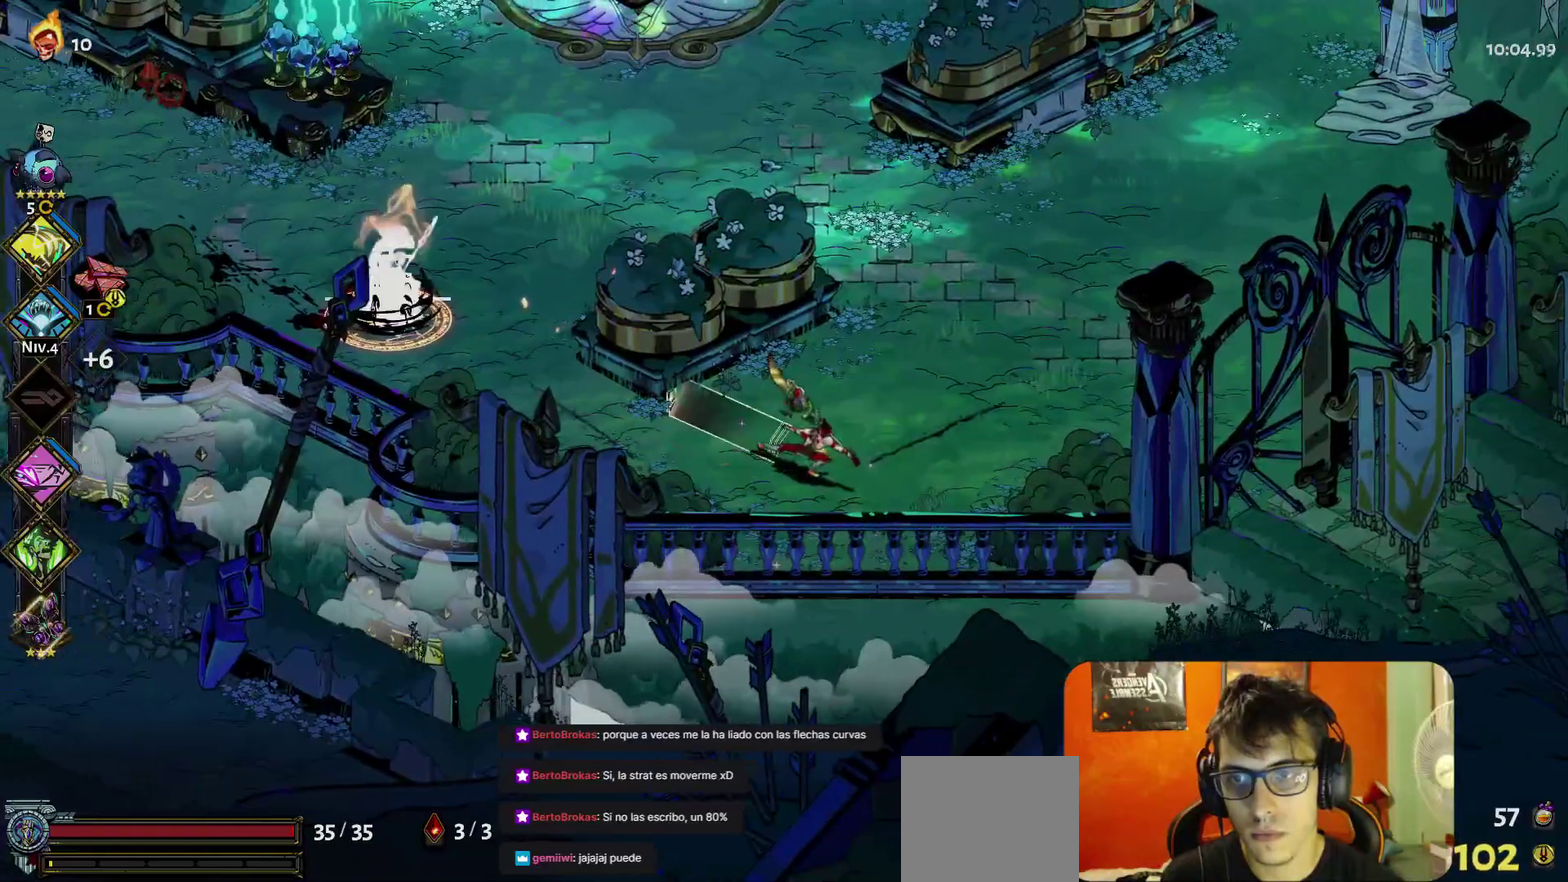
{"buttons": [], "left_stick": "down-left", "right_stick": "center", "events": [[267, "left_stick", "down"], [467, "left_stick", "down-left"]]}
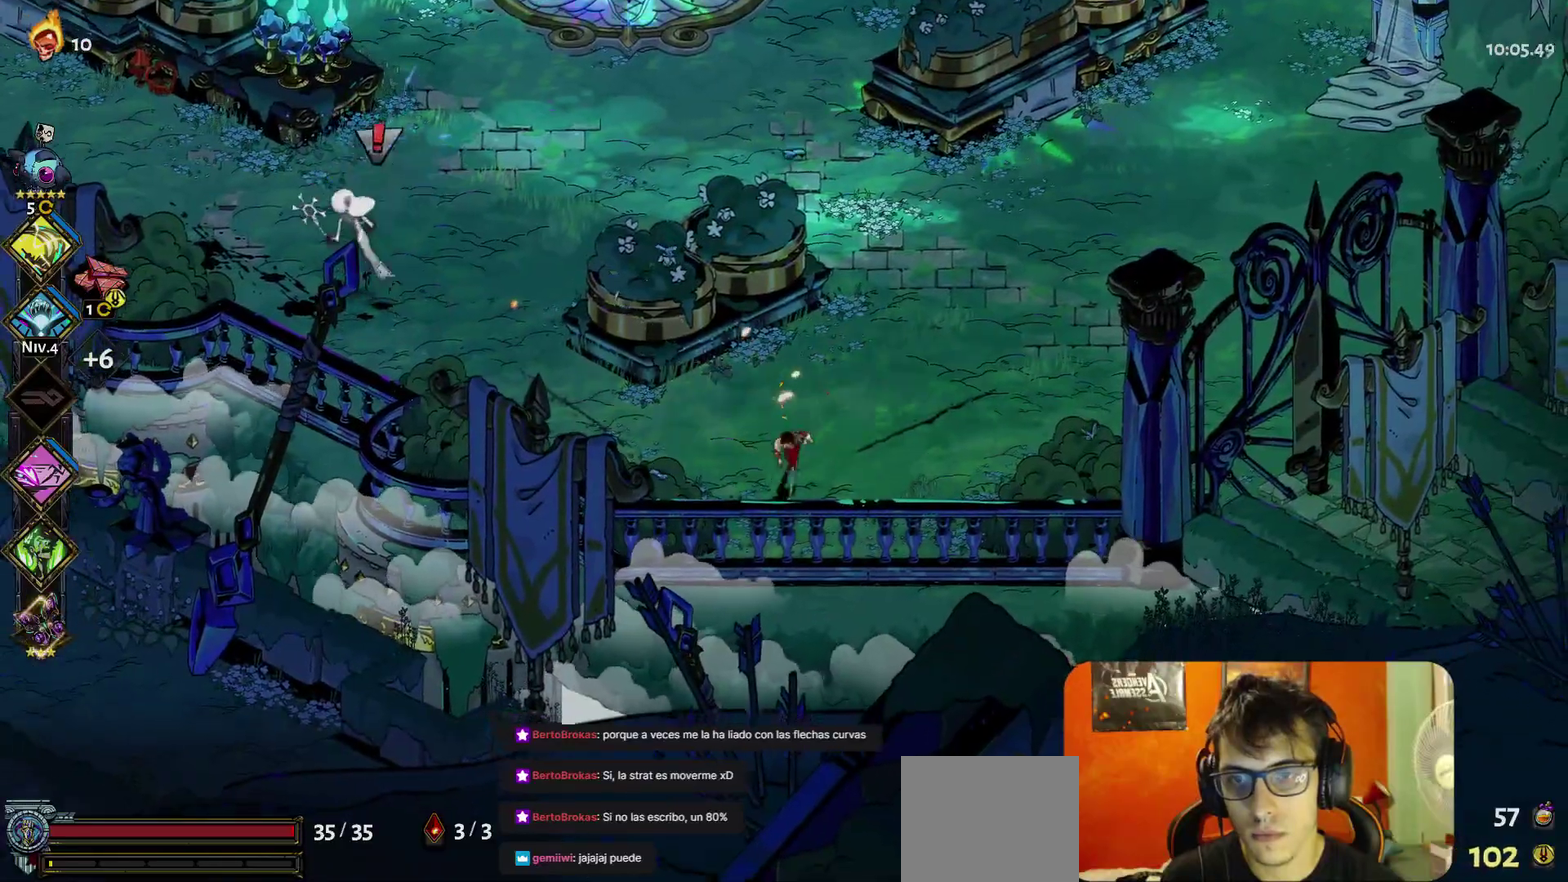
{"buttons": [], "left_stick": "center", "right_stick": "center", "events": [[17, "left_stick", "left"], [167, "Y", "down"], [217, "left_stick", "center"], [267, "Y", "up"]]}
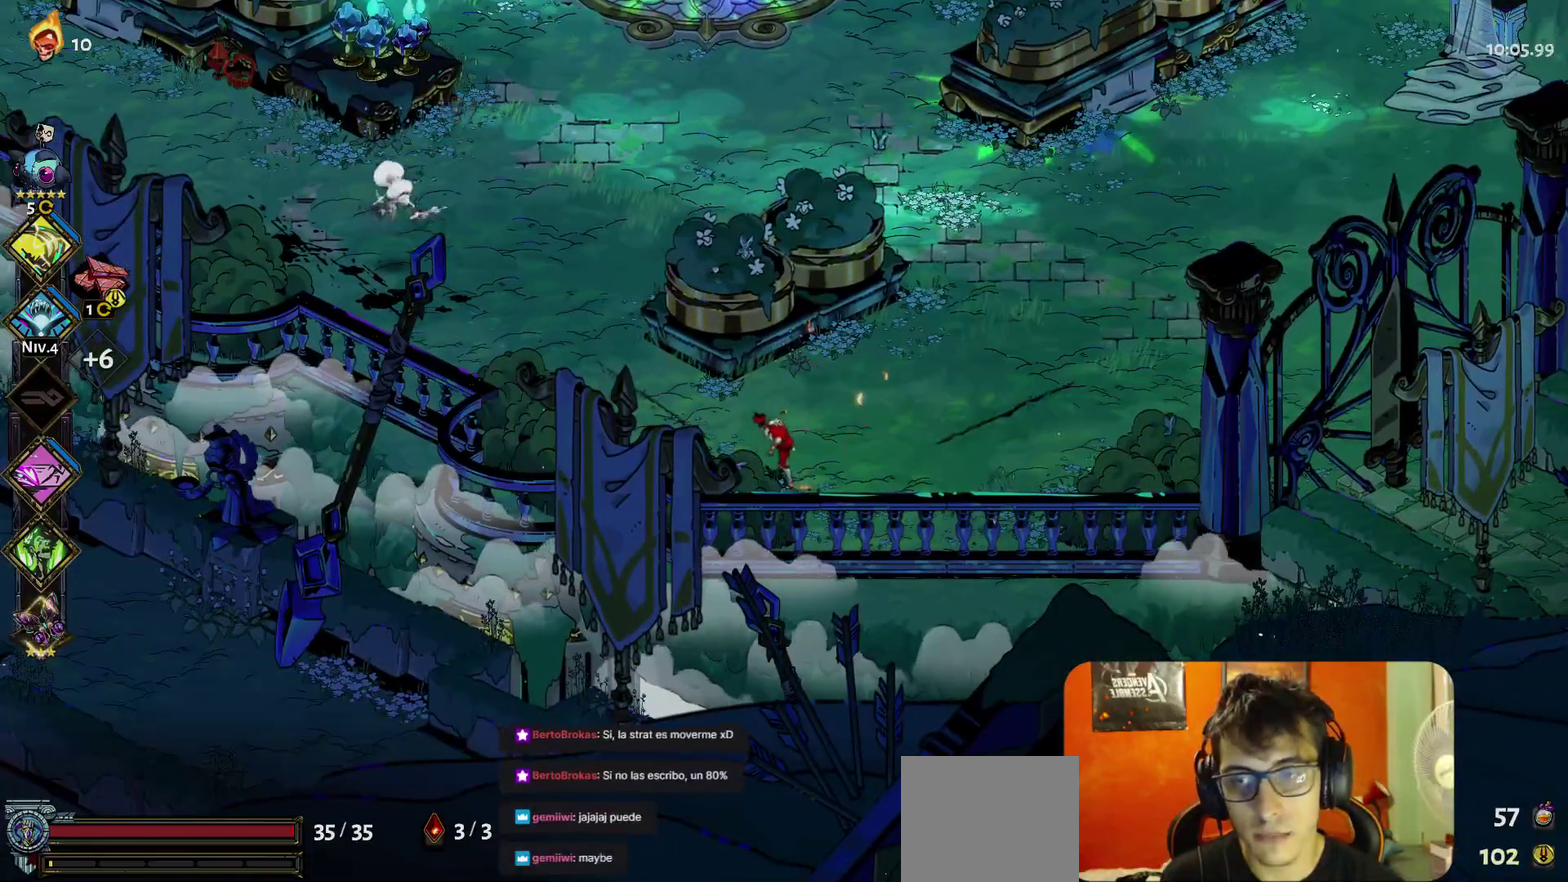
{"buttons": [], "left_stick": "center", "right_stick": "center", "events": [[150, "left_stick", "up-left"], [250, "Y", "down"], [300, "left_stick", "center"], [367, "Y", "up"]]}
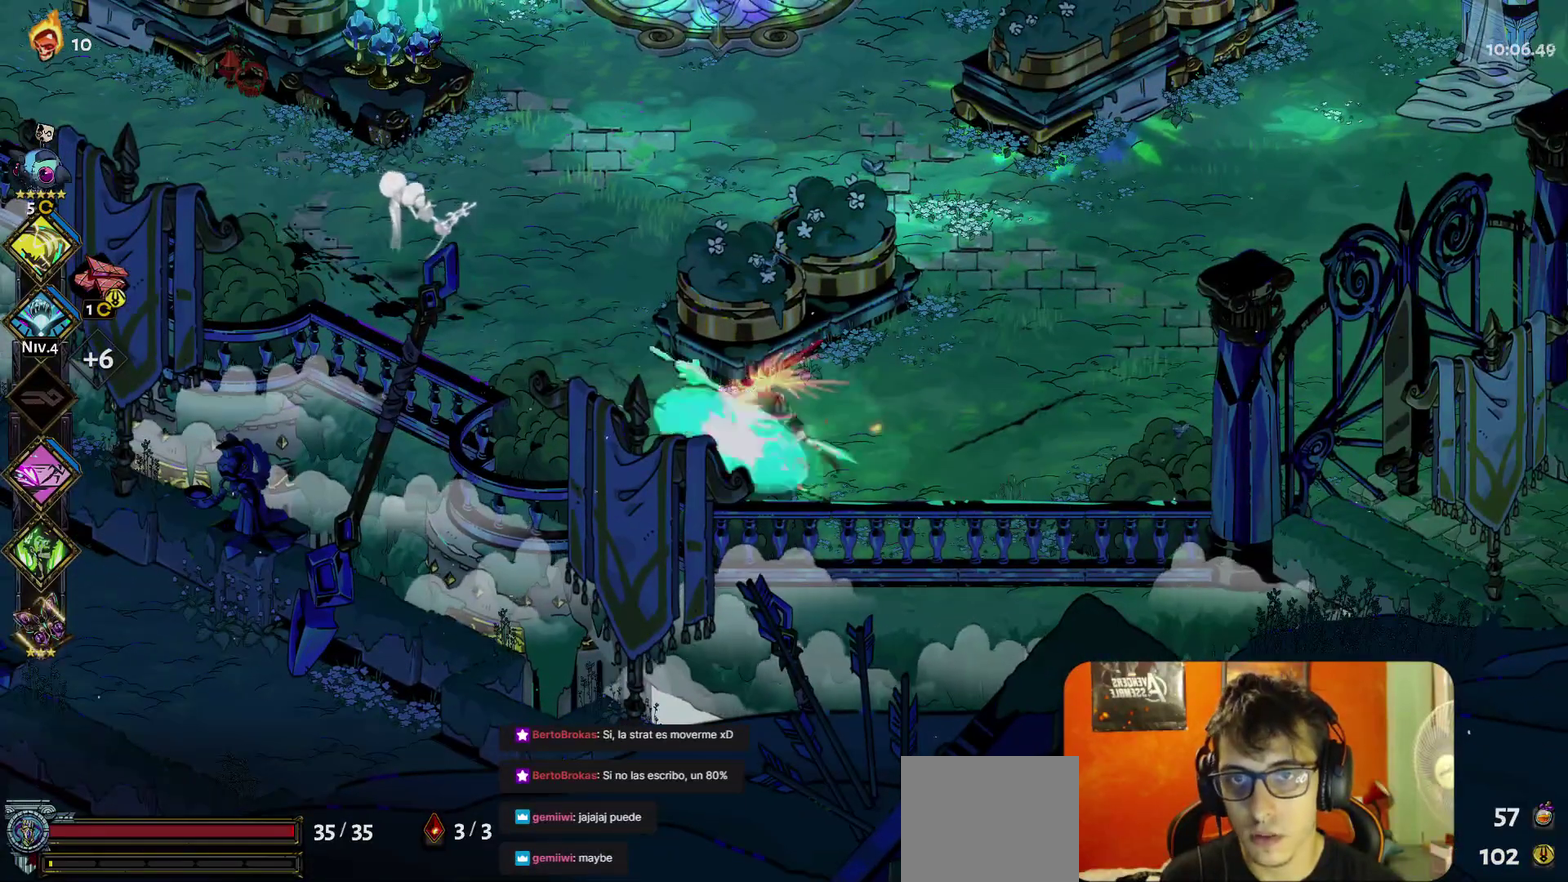
{"buttons": [], "left_stick": "left", "right_stick": "center", "events": [[250, "left_stick", "down-right"], [383, "left_stick", "center"], [483, "left_stick", "left"]]}
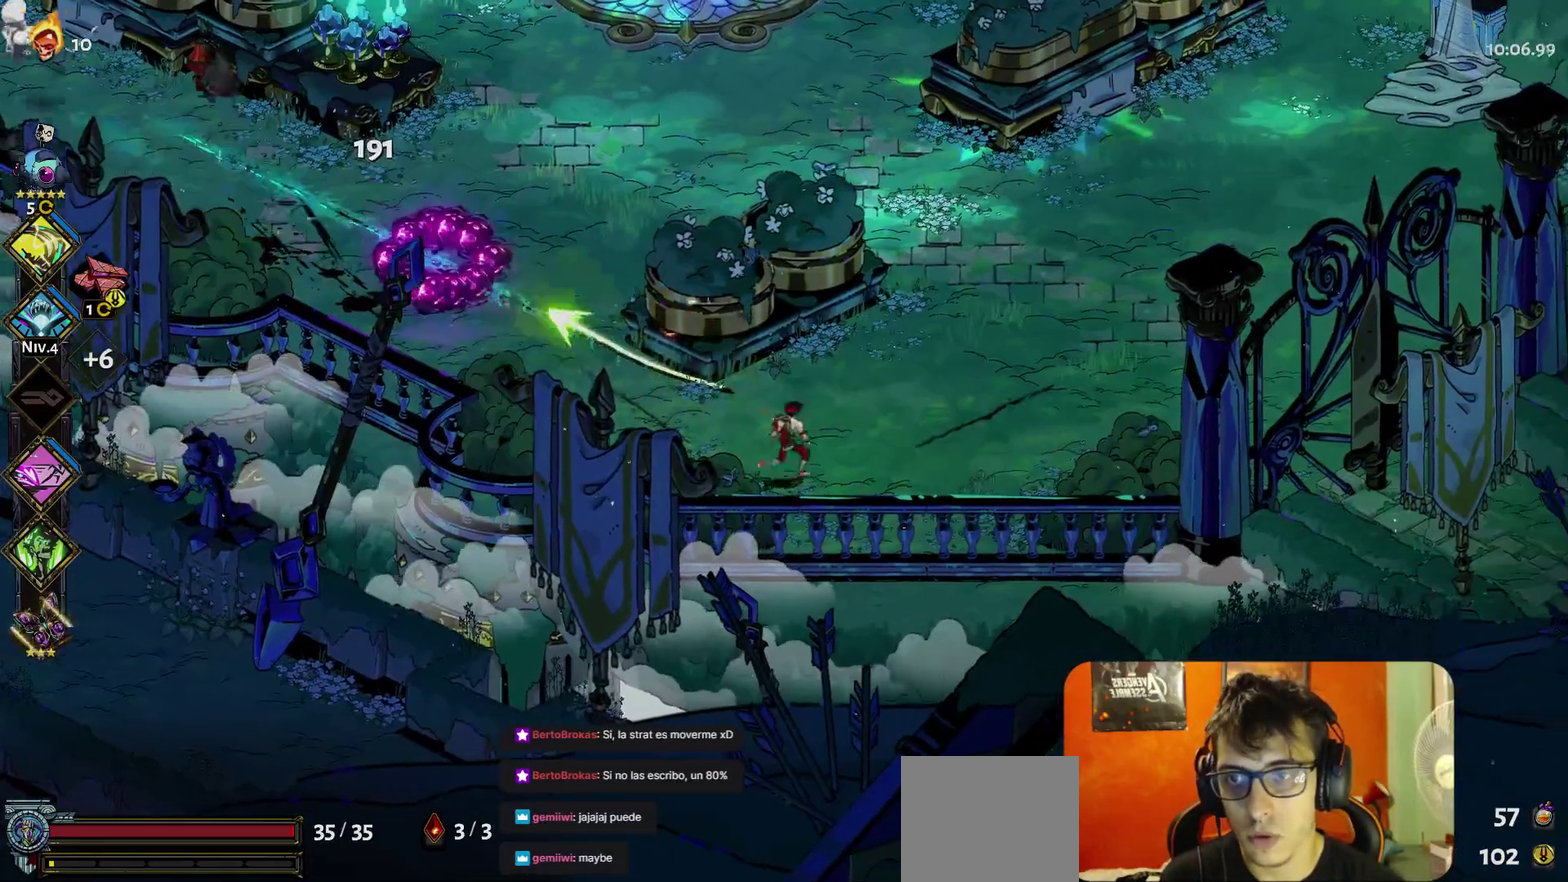
{"buttons": [], "left_stick": "right", "right_stick": "center", "events": [[117, "Y", "down"], [150, "left_stick", "center"], [200, "Y", "up"], [367, "left_stick", "right"], [400, "A", "down"], [483, "A", "up"]]}
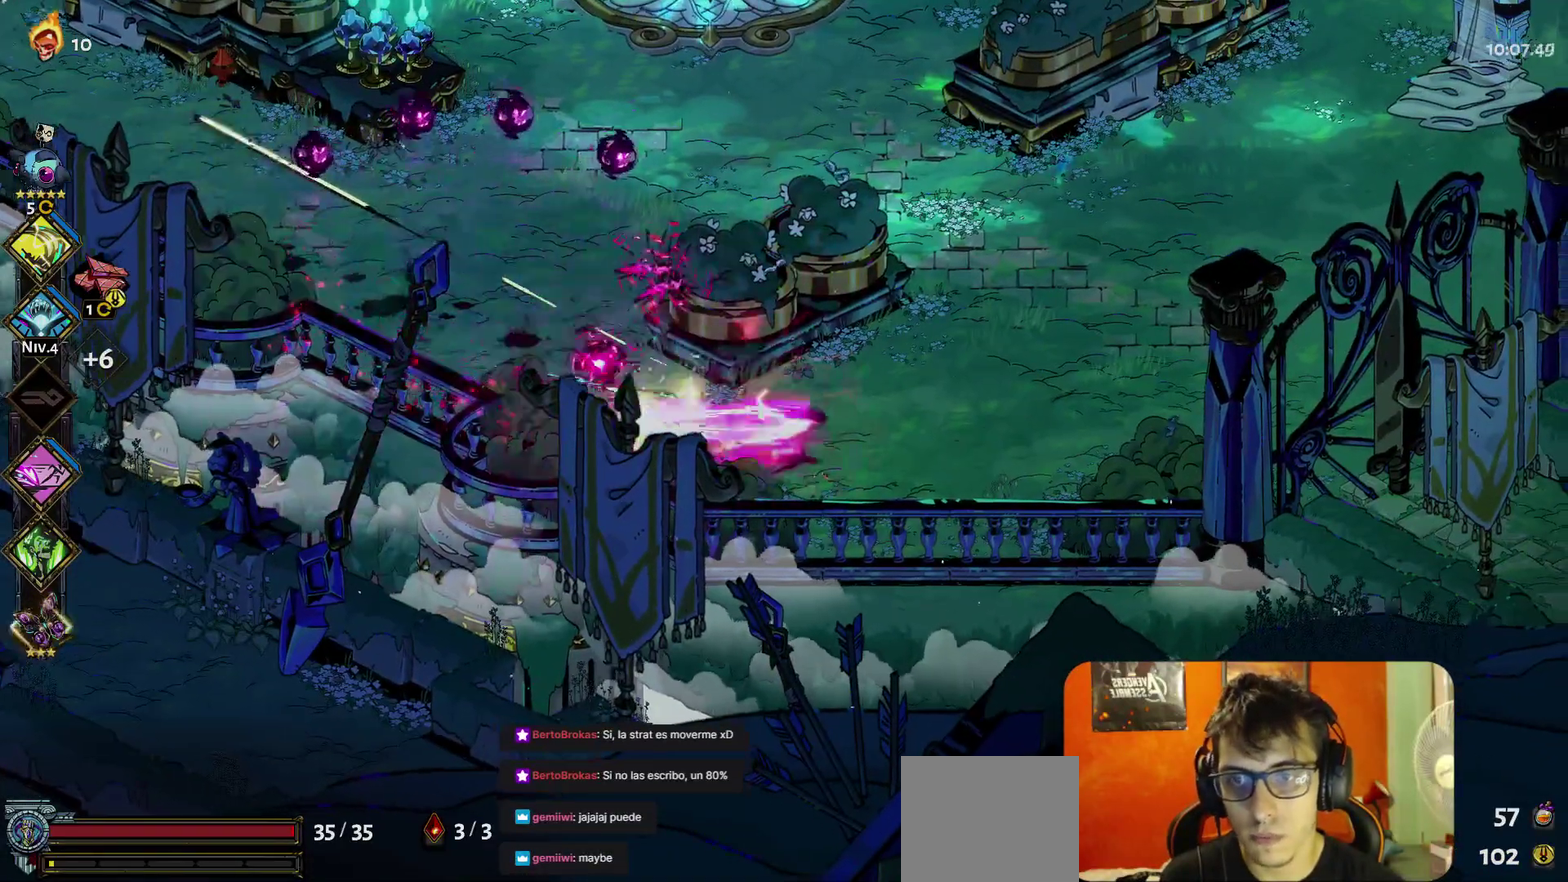
{"buttons": [], "left_stick": "up-left", "right_stick": "center", "events": [[300, "left_stick", "up"], [367, "left_stick", "up-left"]]}
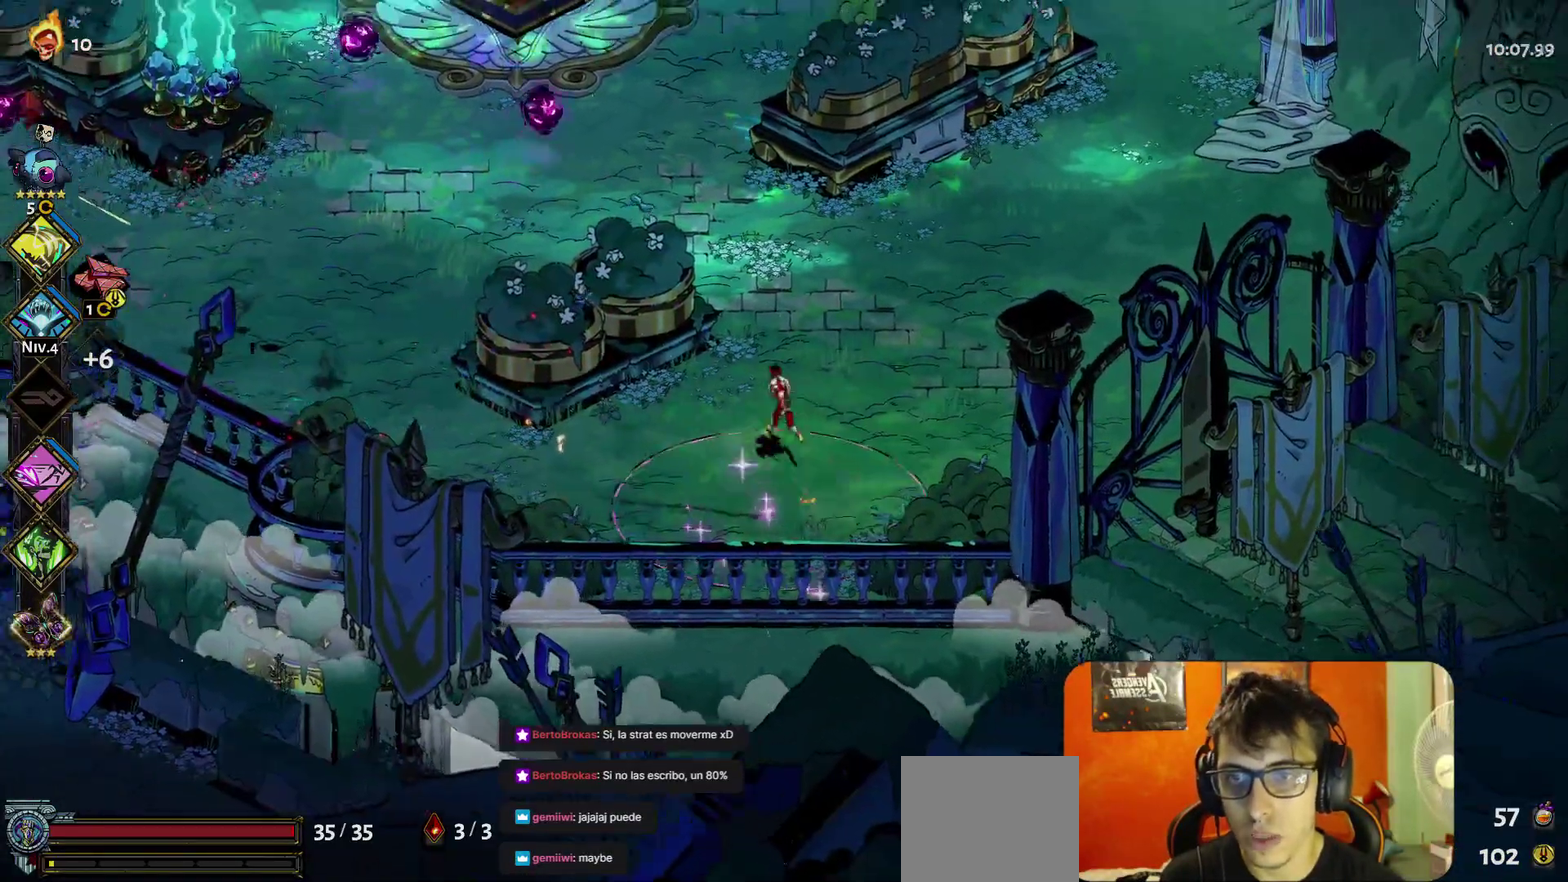
{"buttons": ["A"], "left_stick": "left", "right_stick": "center", "events": [[100, "left_stick", "left"], [267, "A", "down"], [367, "A", "up"], [467, "A", "down"]]}
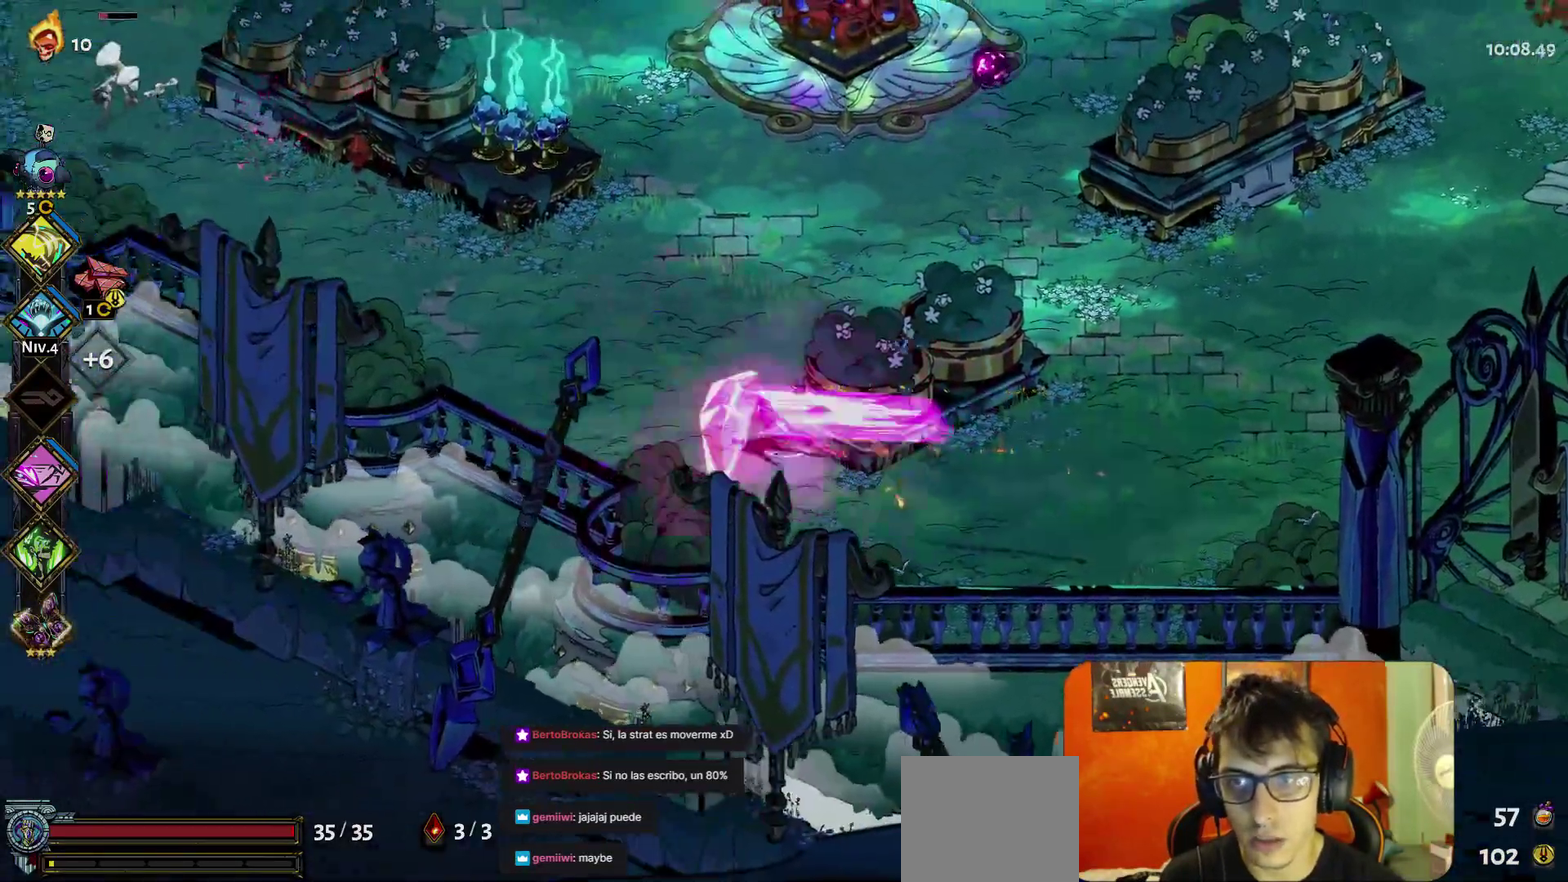
{"buttons": [], "left_stick": "center", "right_stick": "center", "events": [[17, "A", "up"], [50, "left_stick", "up-left"], [167, "Y", "down"], [200, "left_stick", "left"], [233, "Y", "up"], [250, "left_stick", "center"]]}
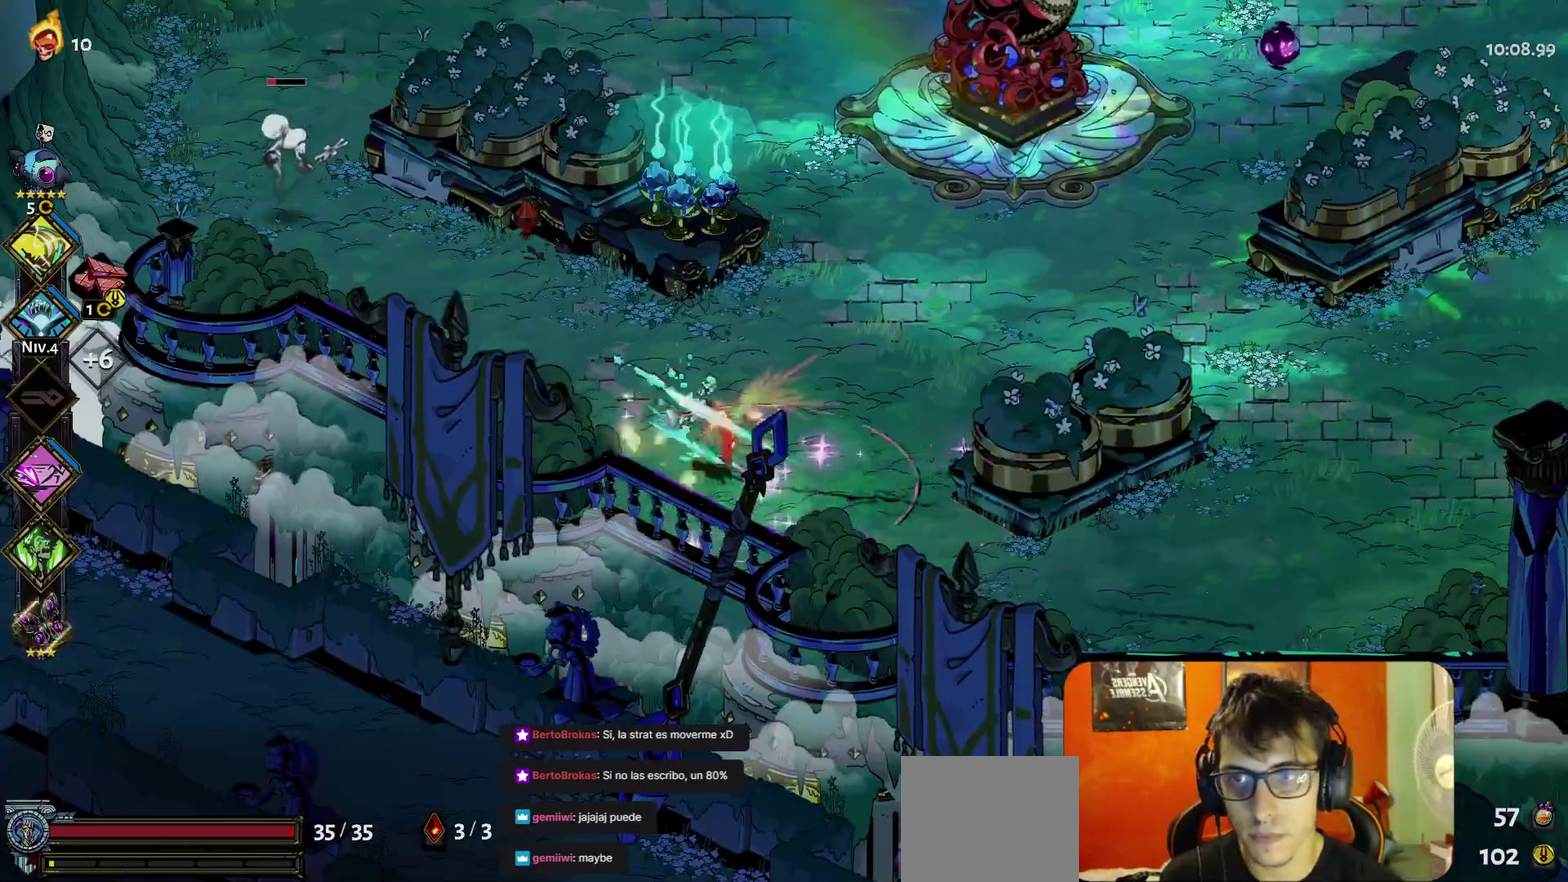
{"buttons": [], "left_stick": "up", "right_stick": "center", "events": [[183, "left_stick", "up"]]}
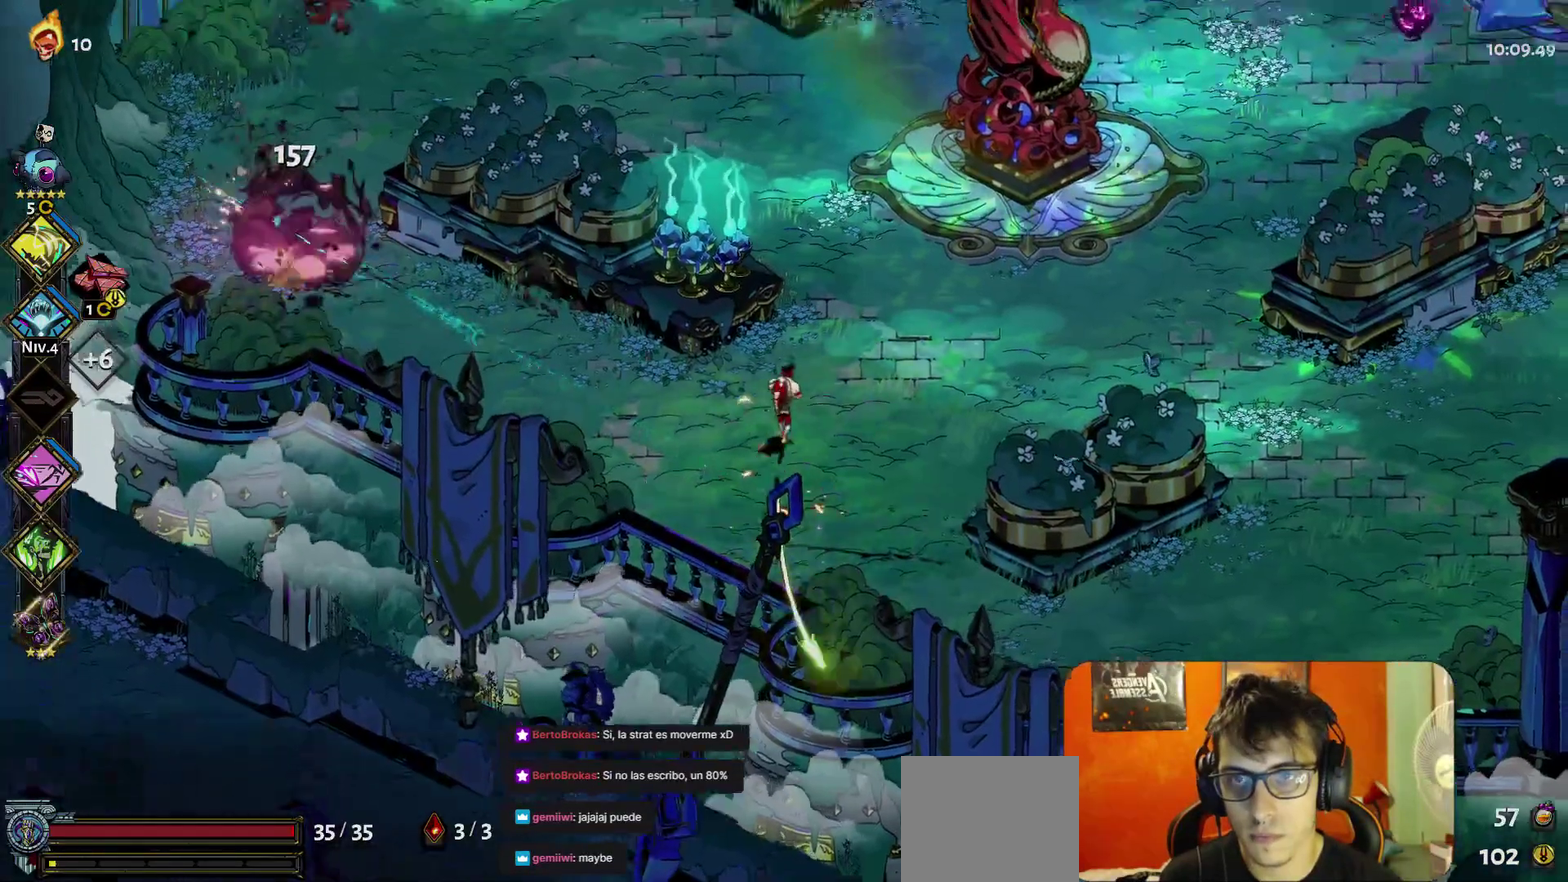
{"buttons": [], "left_stick": "up-right", "right_stick": "center", "events": [[250, "left_stick", "up-right"]]}
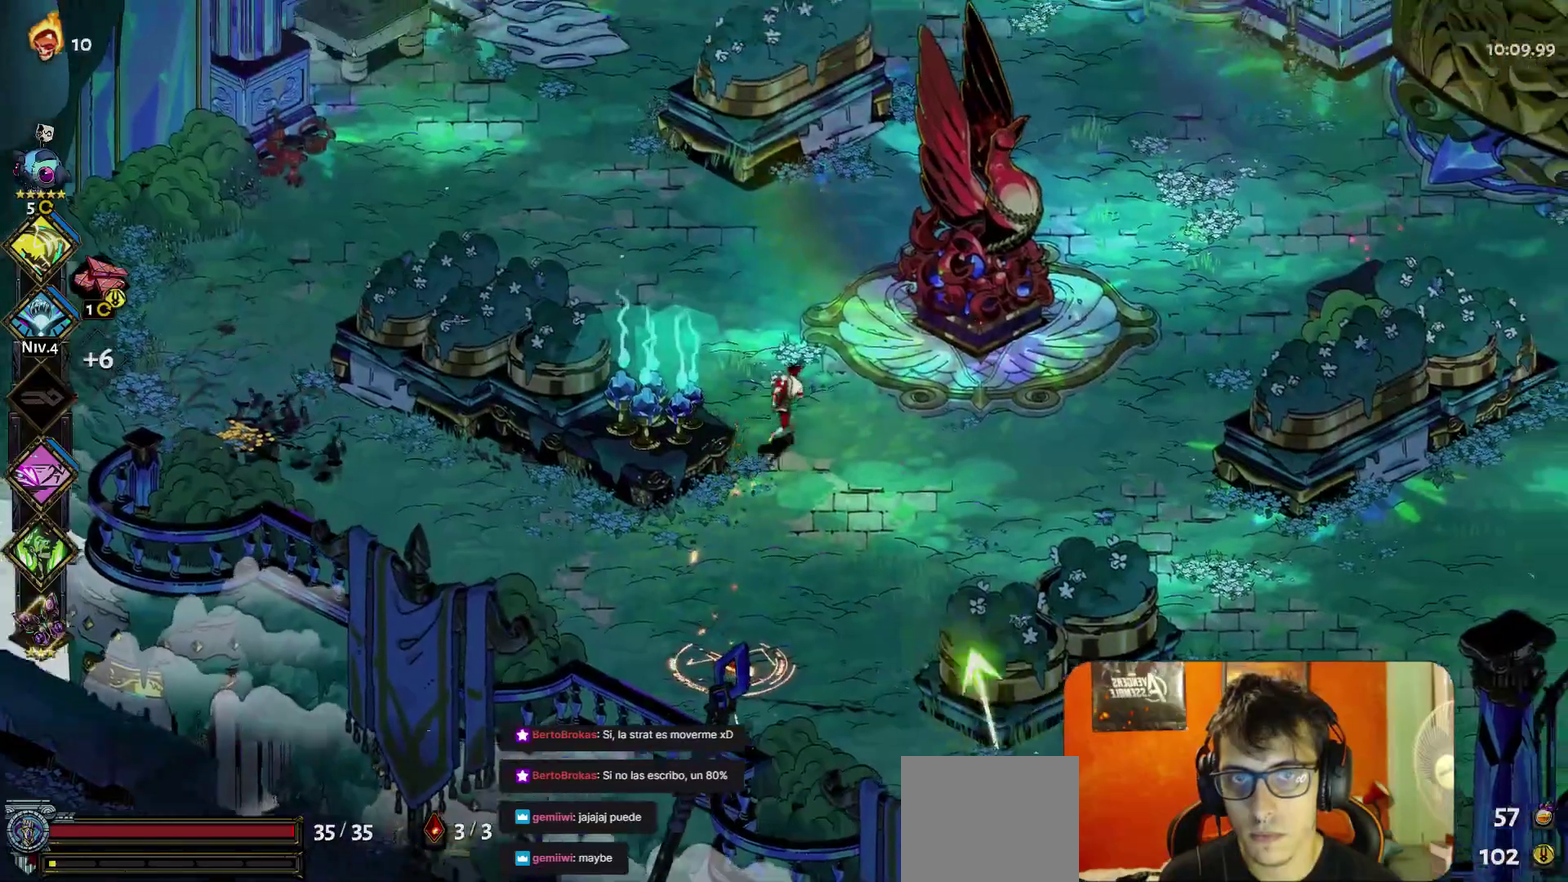
{"buttons": [], "left_stick": "right", "right_stick": "center", "events": [[83, "left_stick", "center"], [350, "left_stick", "right"]]}
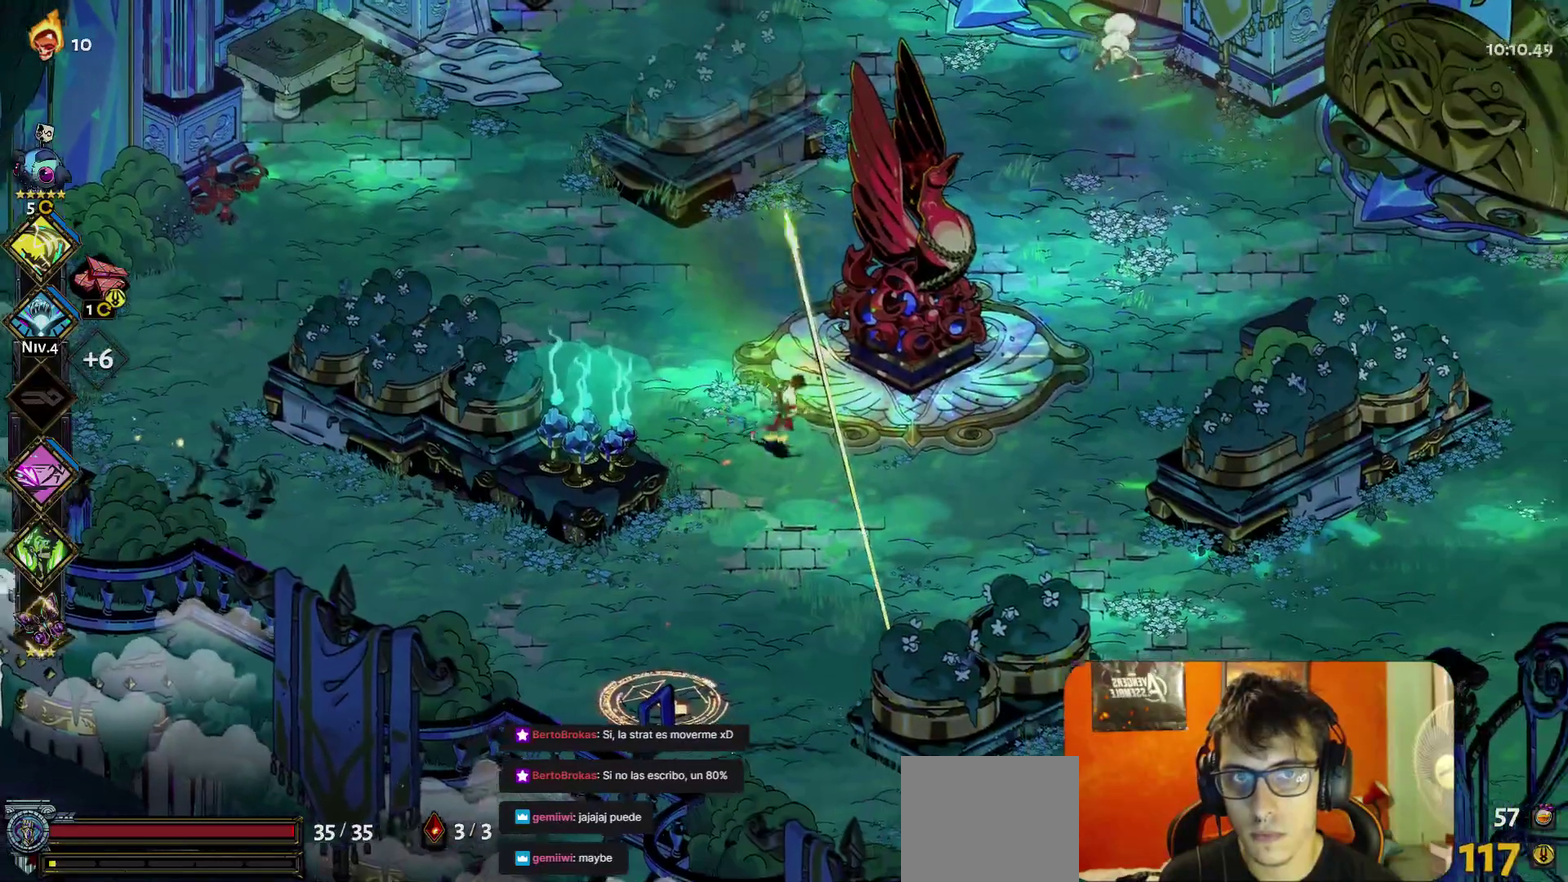
{"buttons": [], "left_stick": "center", "right_stick": "center", "events": [[17, "A", "down"], [100, "A", "up"], [167, "left_stick", "up-right"], [217, "Y", "down"], [283, "left_stick", "center"], [300, "Y", "up"]]}
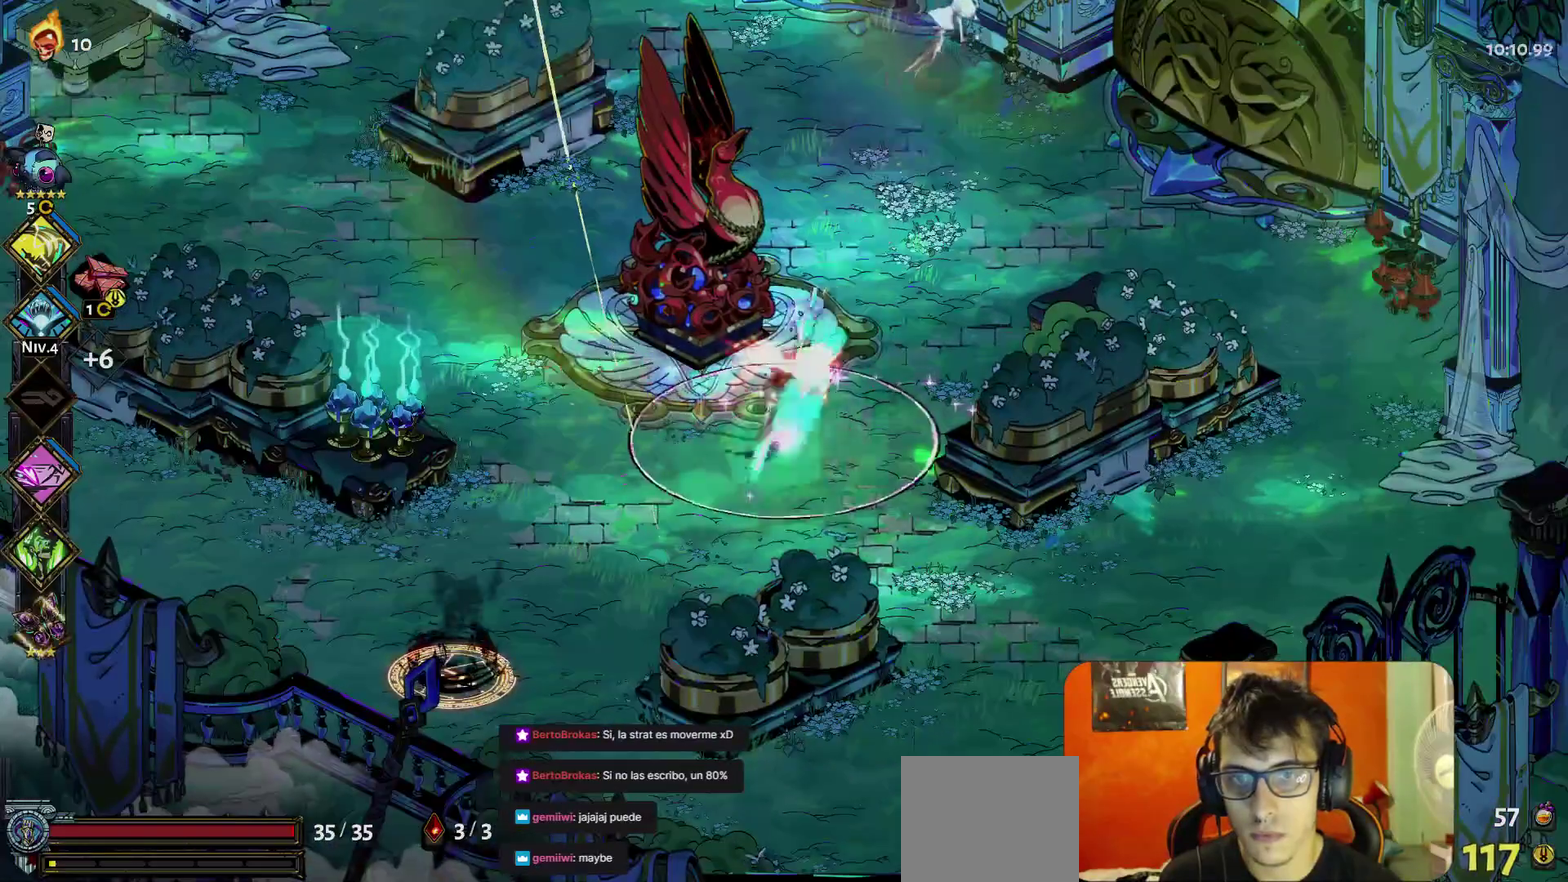
{"buttons": ["Y"], "left_stick": "center", "right_stick": "center", "events": [[117, "left_stick", "down"], [167, "left_stick", "down-right"], [317, "left_stick", "up-right"], [367, "left_stick", "up"], [450, "left_stick", "center"], [483, "Y", "down"]]}
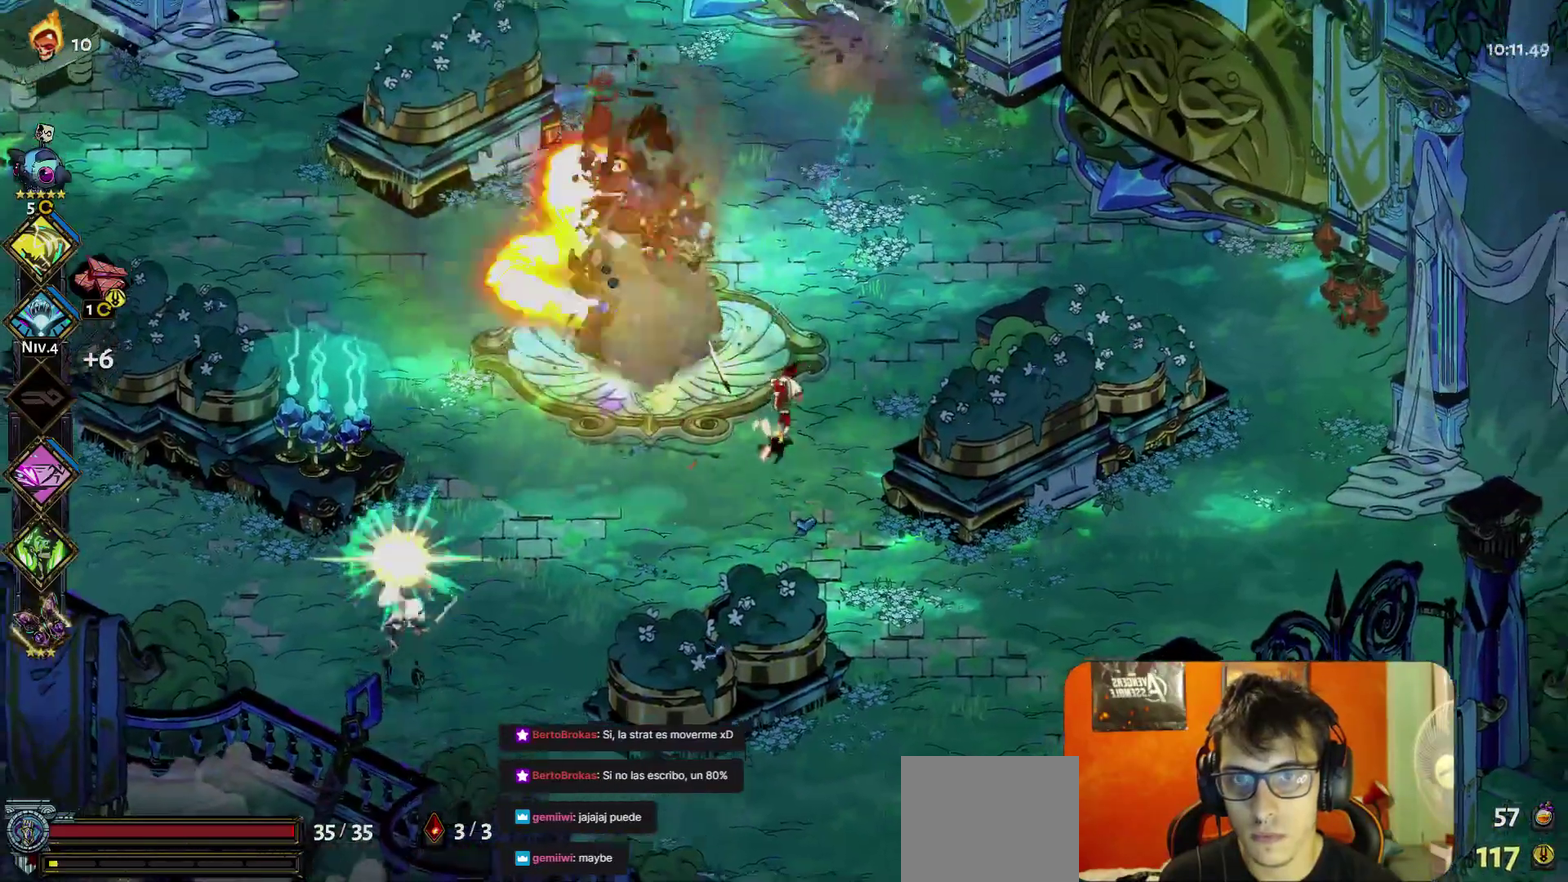
{"buttons": [], "left_stick": "down-right", "right_stick": "center", "events": [[83, "Y", "up"], [450, "left_stick", "down-right"]]}
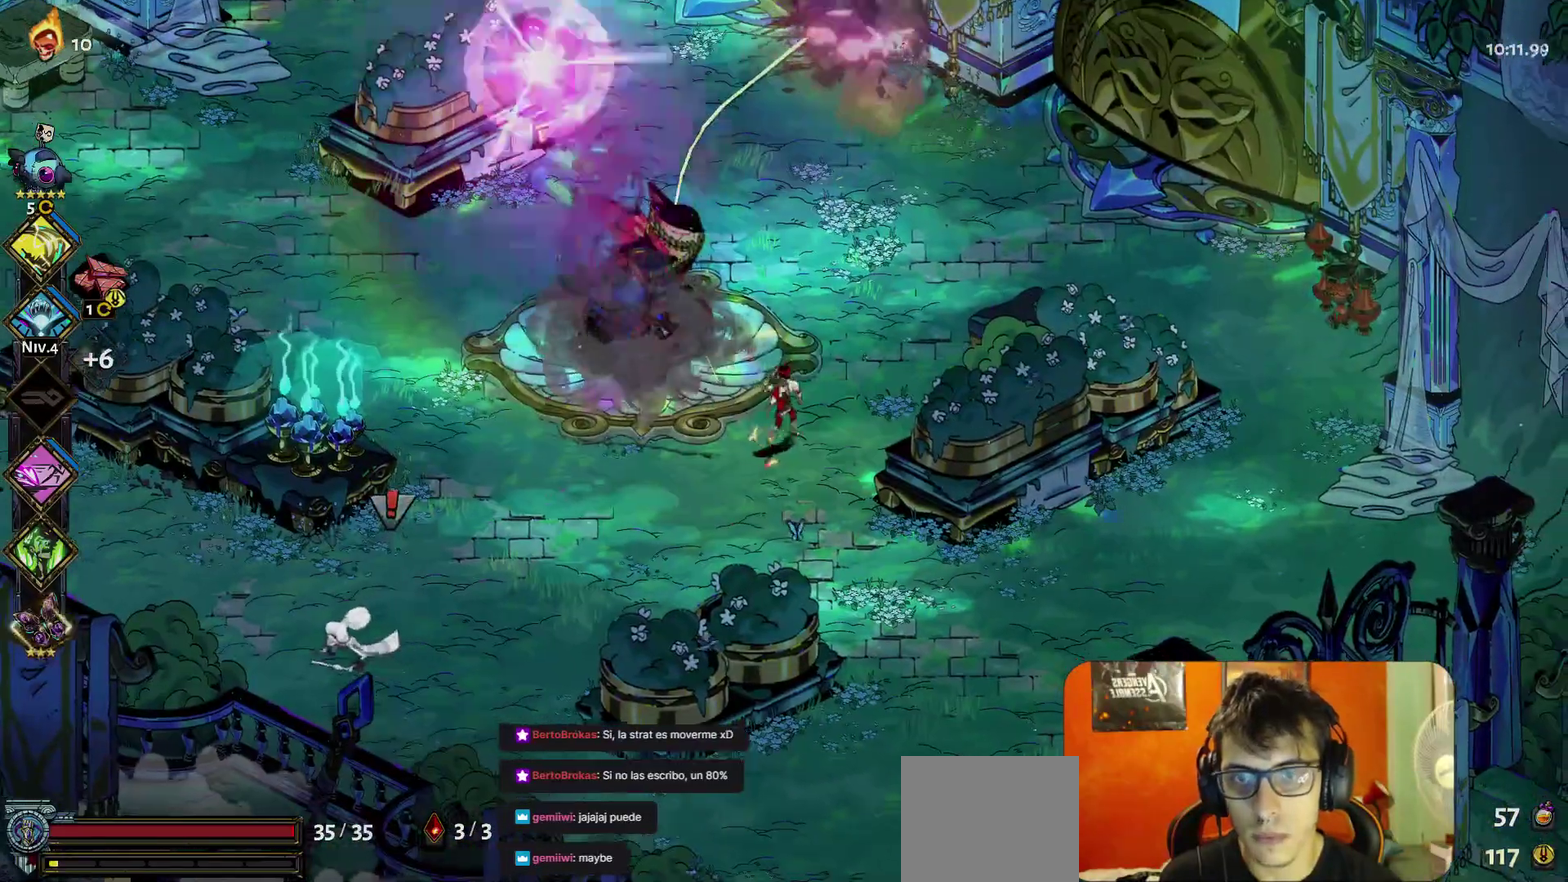
{"buttons": [], "left_stick": "center", "right_stick": "center", "events": [[50, "left_stick", "down-left"], [117, "Y", "down"], [217, "Y", "up"], [233, "left_stick", "center"]]}
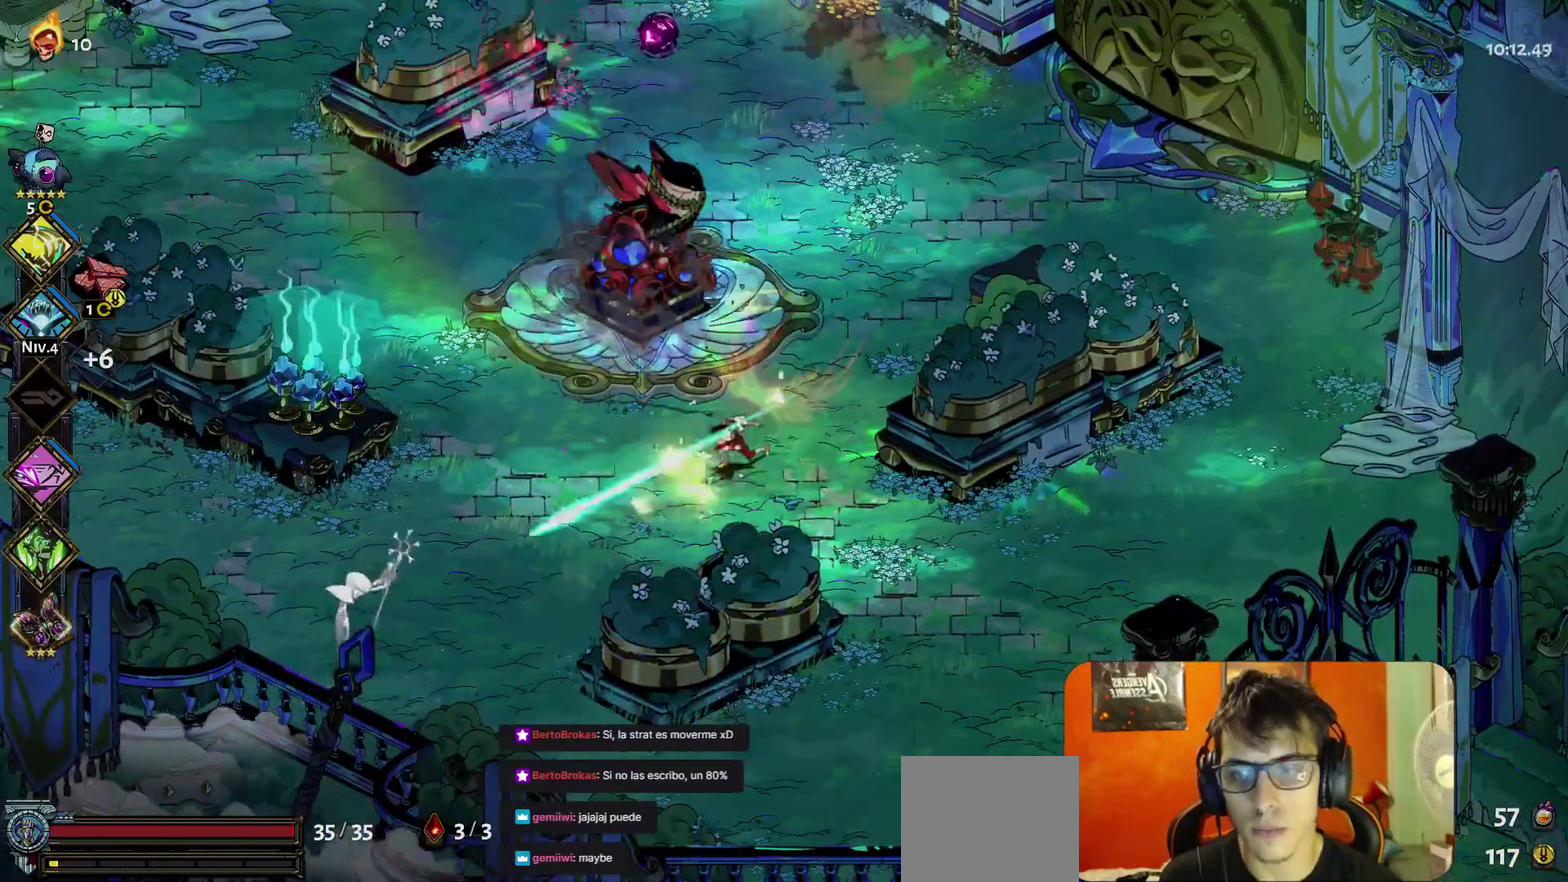
{"buttons": [], "left_stick": "center", "right_stick": "center", "events": [[267, "left_stick", "down-left"], [350, "left_stick", "center"]]}
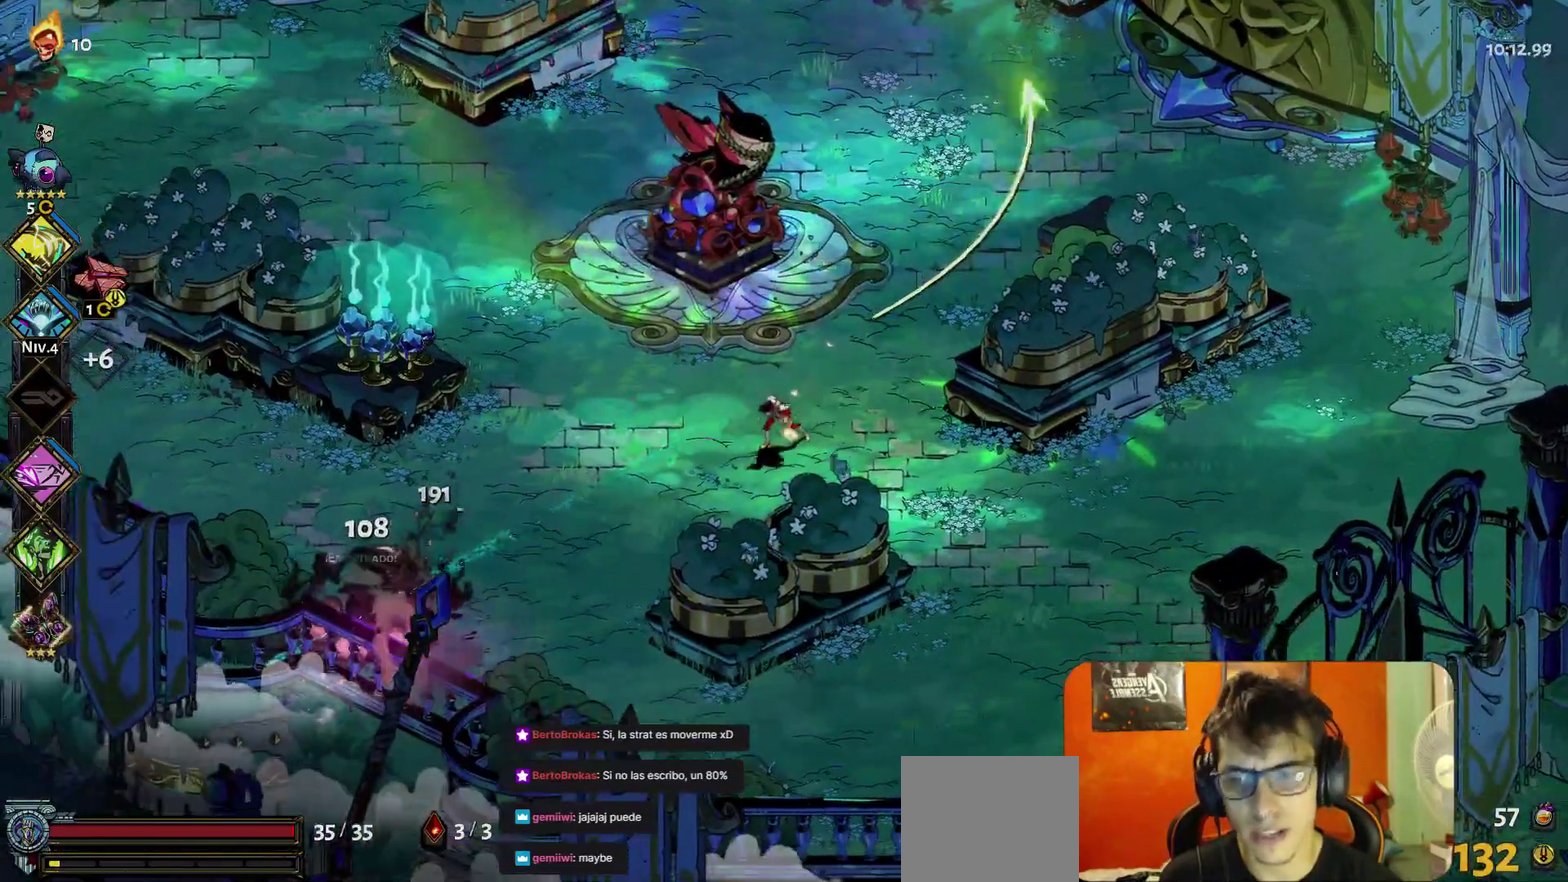
{"buttons": [], "left_stick": "up-right", "right_stick": "center", "events": [[100, "left_stick", "right"], [267, "left_stick", "center"], [483, "left_stick", "up-right"]]}
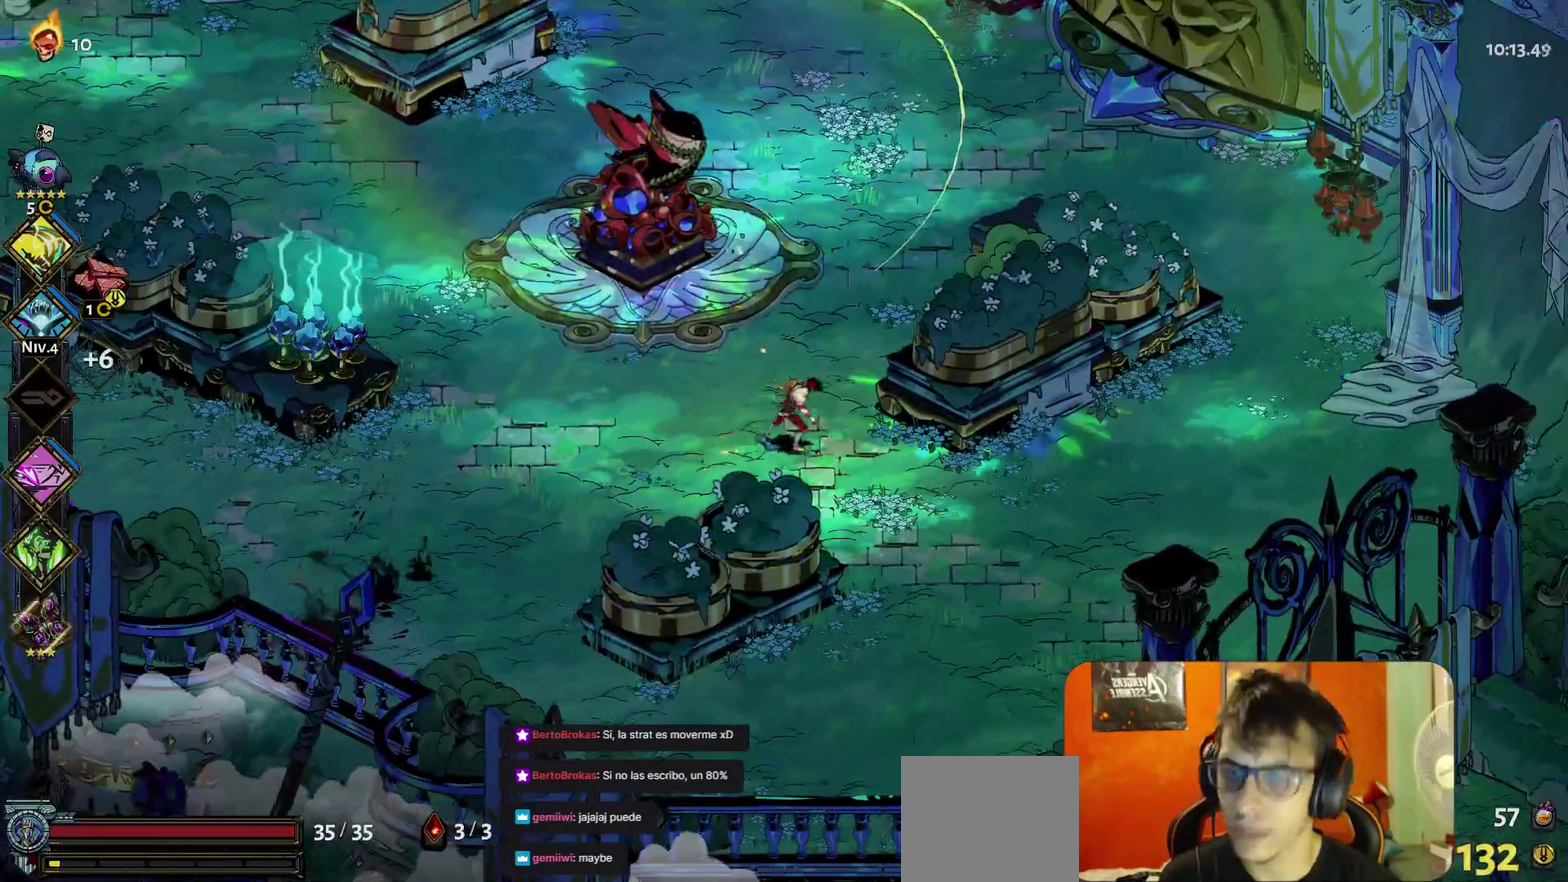
{"buttons": [], "left_stick": "up-left", "right_stick": "center", "events": [[233, "A", "down"], [333, "A", "up"], [417, "left_stick", "up-left"]]}